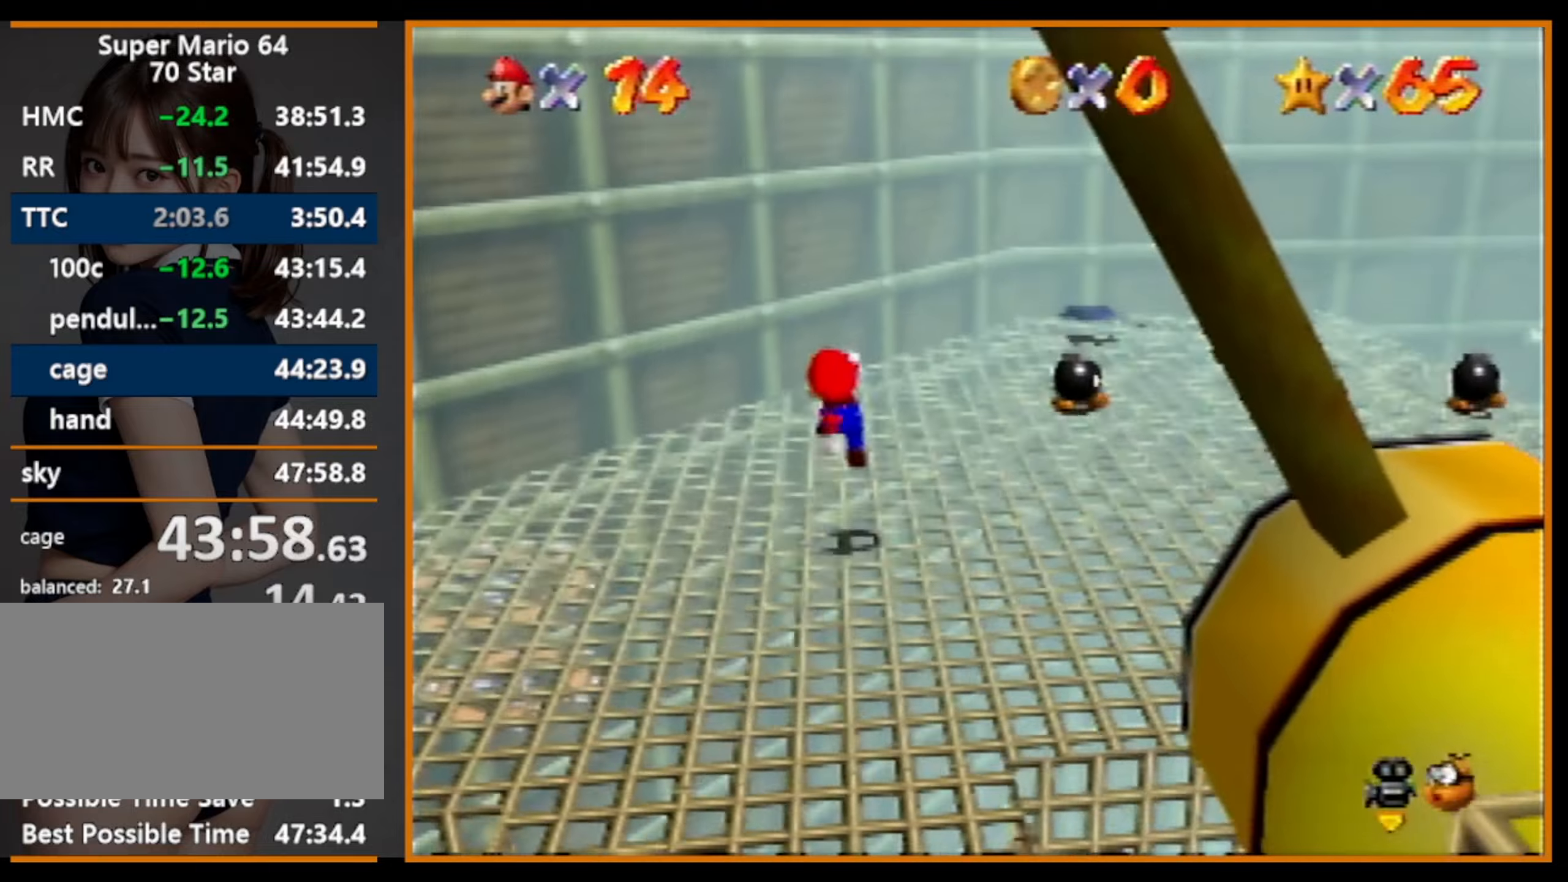
Gameplay with a controller (Nintendo layout); each line is a JSON object with the inputs held at the frame after it. "events" lists button and stick changes between this image and that frame as [ms after this image, input, new state], when the widget could be followed in between. Not read: L1 L3 R3.
{"buttons": [], "left_stick": "up-right", "events": [[200, "A", "down"], [334, "A", "up"]]}
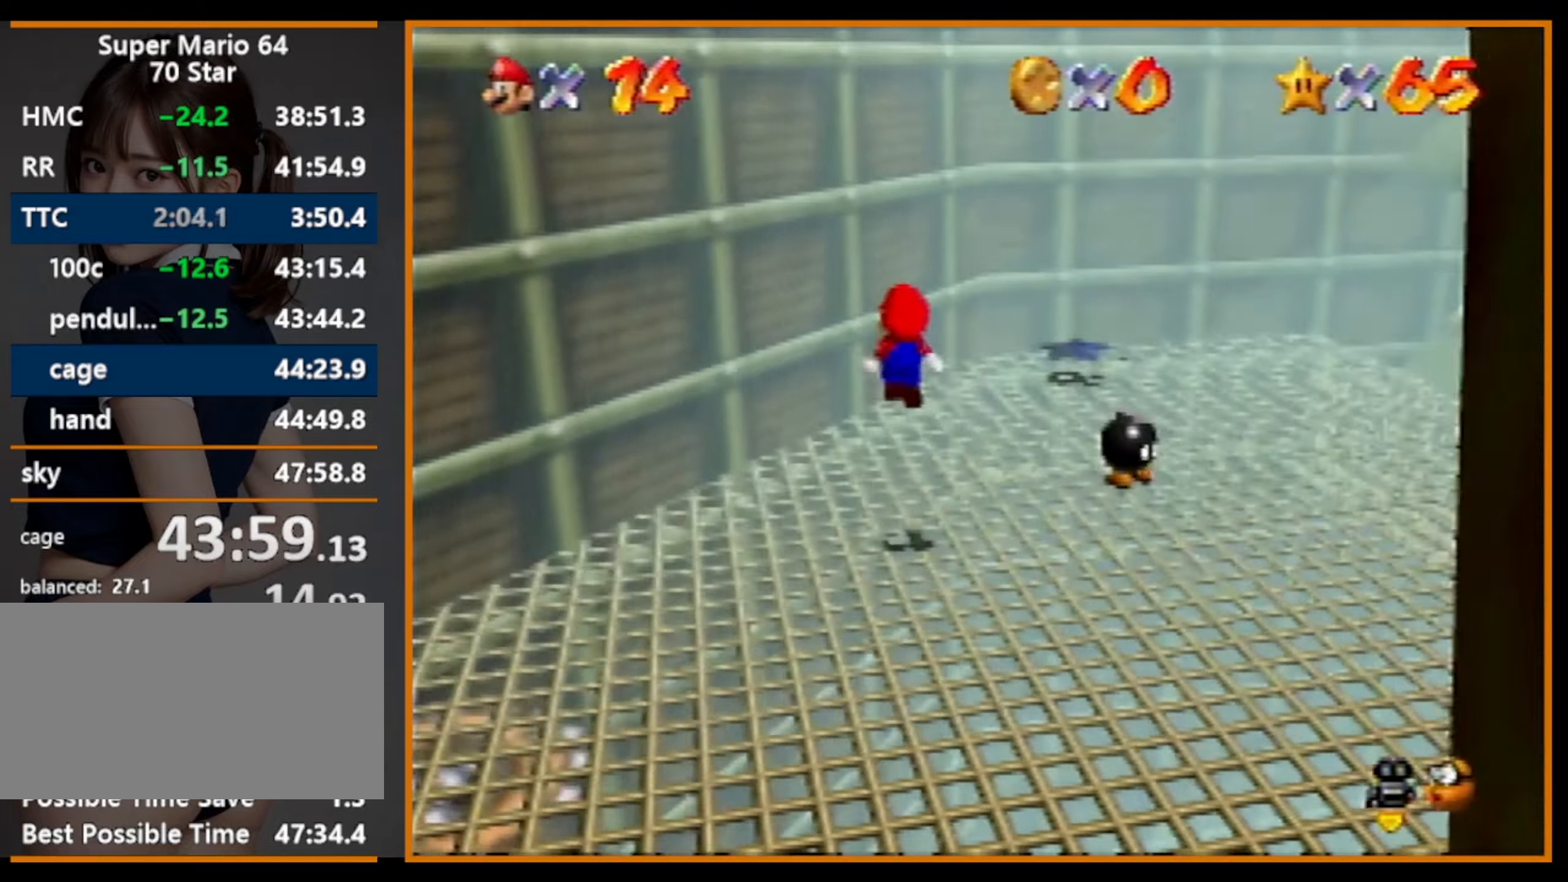
{"buttons": [], "left_stick": "up-right", "events": [[367, "A", "down"], [500, "A", "up"]]}
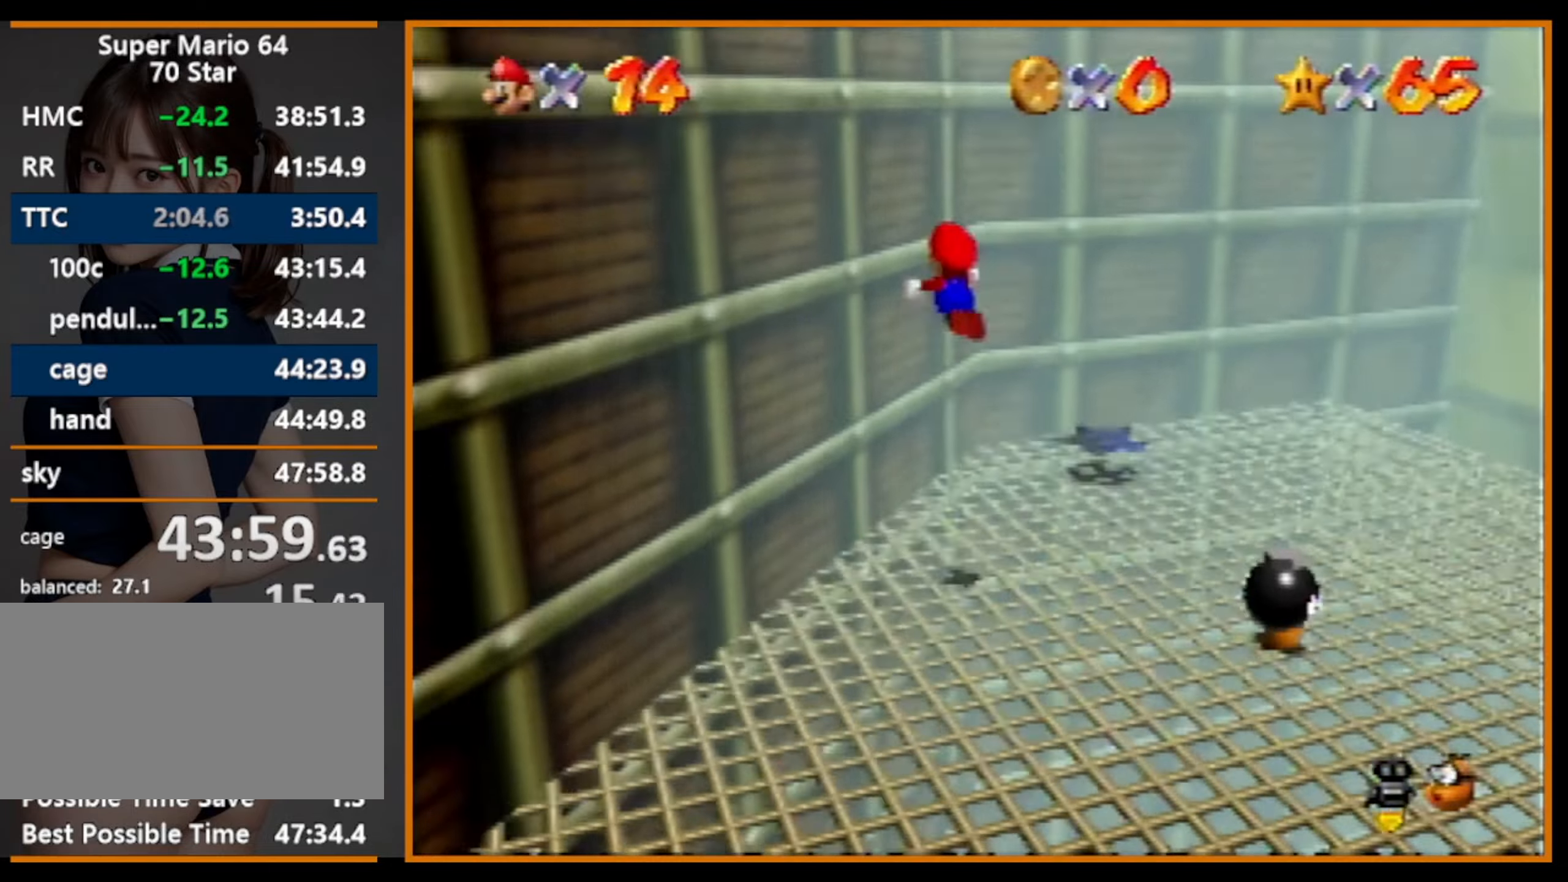
{"buttons": ["A"], "left_stick": "up", "events": [[334, "left_stick", "up"], [500, "A", "down"]]}
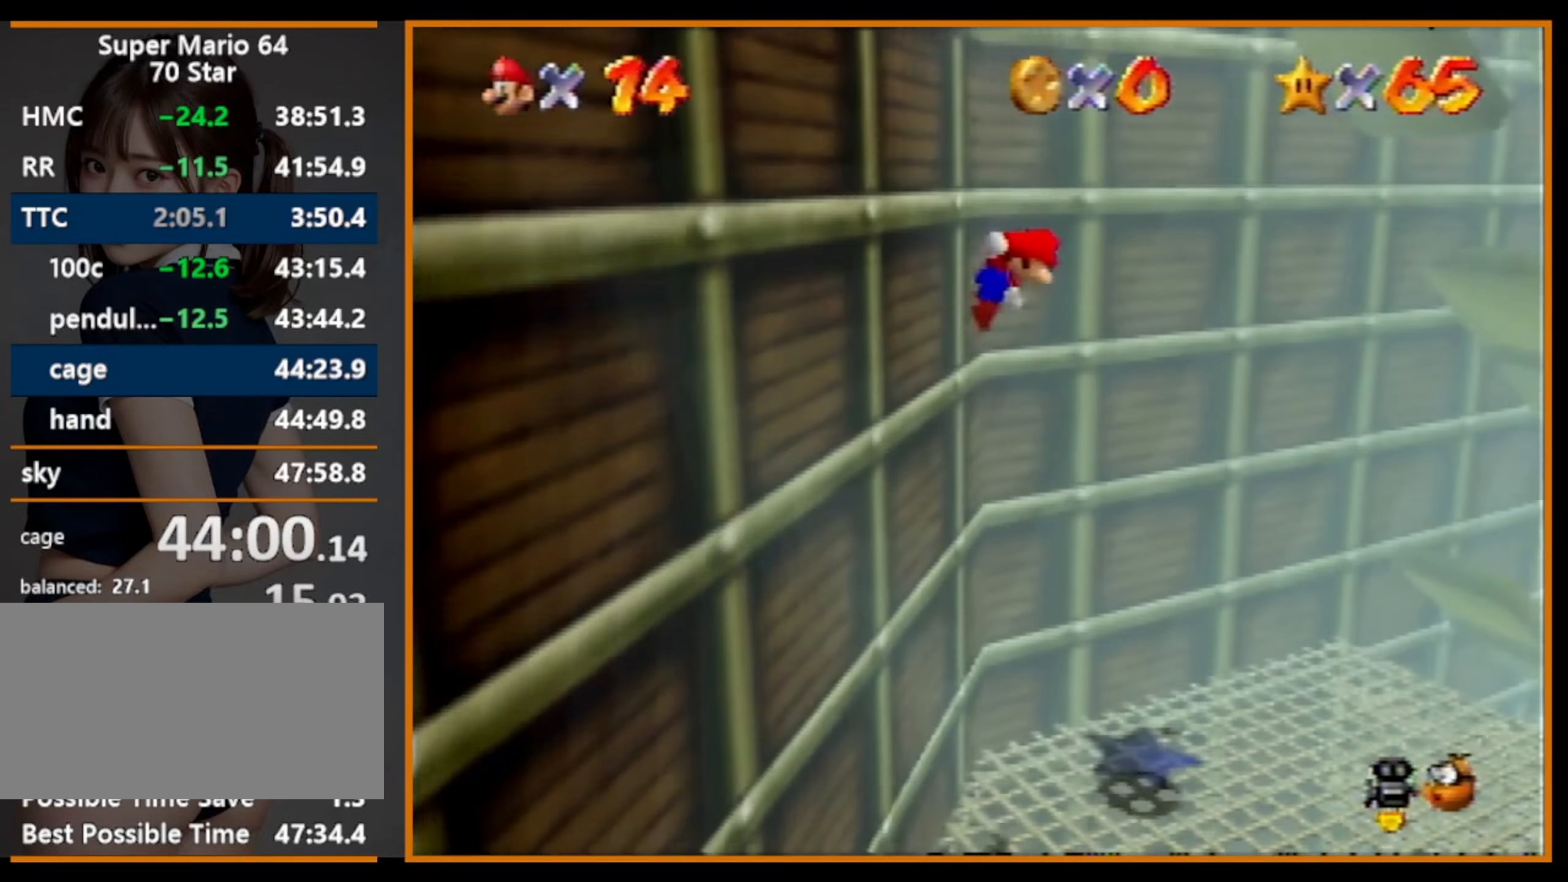
{"buttons": [], "left_stick": "up", "events": [[500, "A", "up"]]}
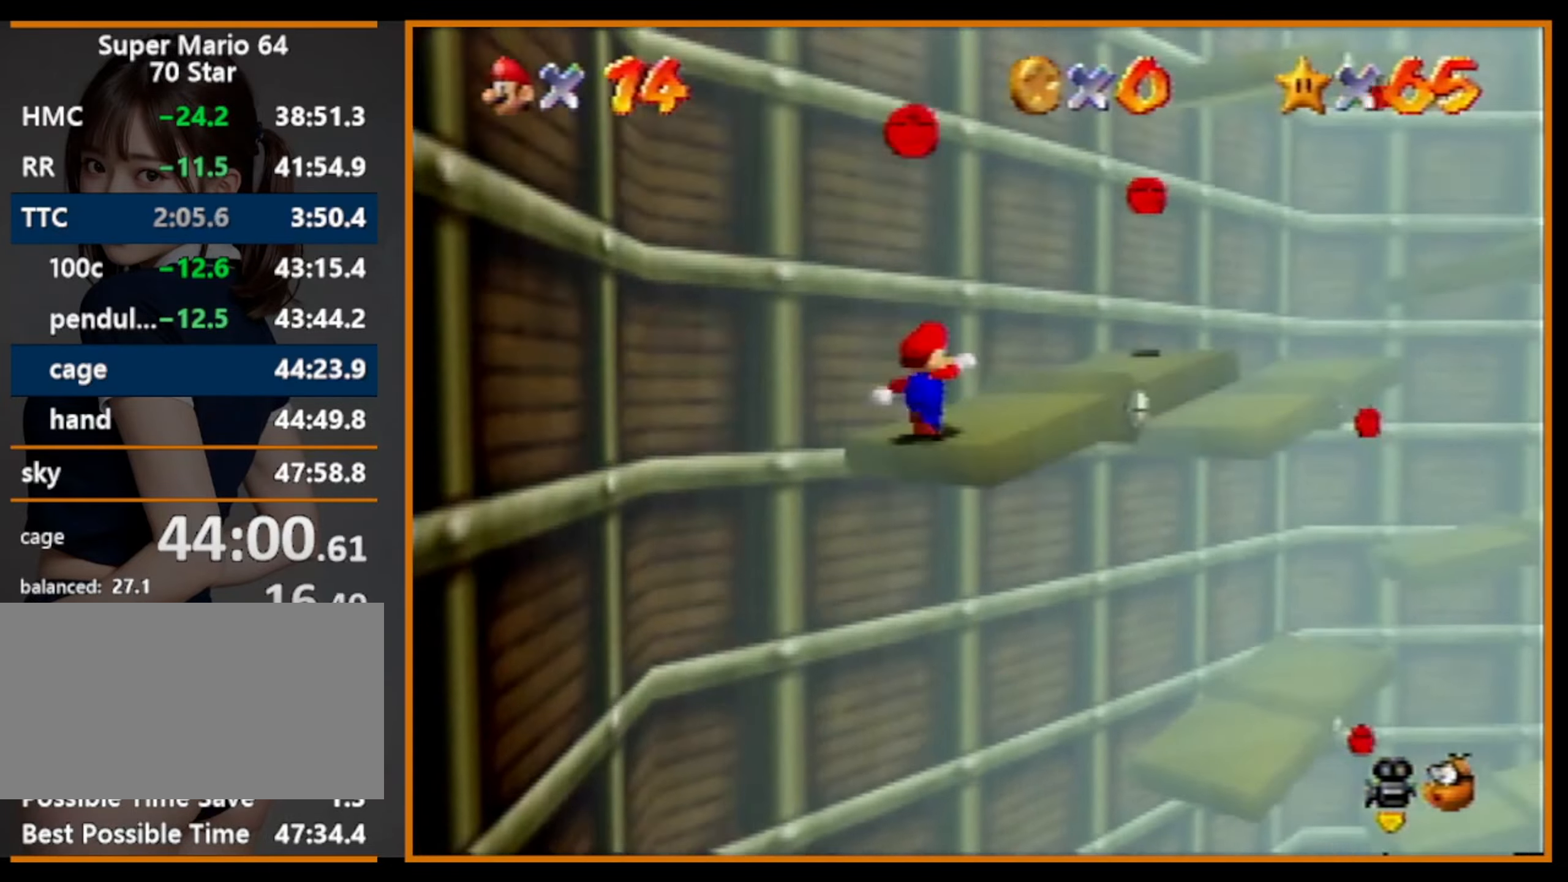
{"buttons": [], "left_stick": "down-left", "events": [[100, "A", "down"], [234, "A", "up"], [500, "left_stick", "down-left"]]}
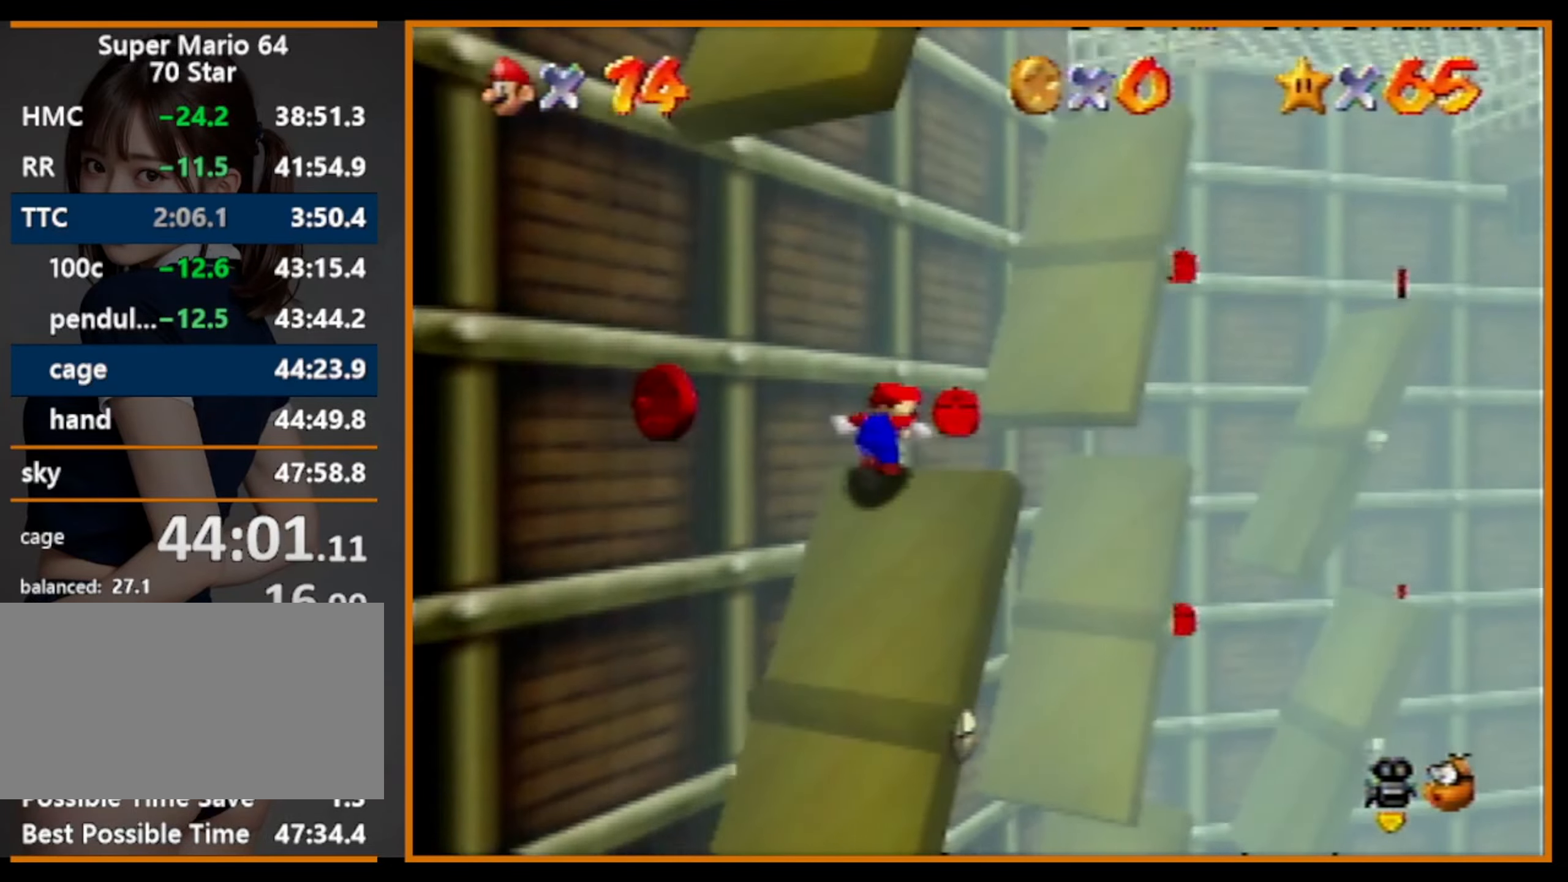
{"buttons": ["C_RIGHT"], "left_stick": "left", "events": [[67, "A", "down"], [200, "A", "up"], [300, "C_RIGHT", "down"], [334, "left_stick", "left"], [400, "C_RIGHT", "up"], [434, "C_RIGHT", "down"]]}
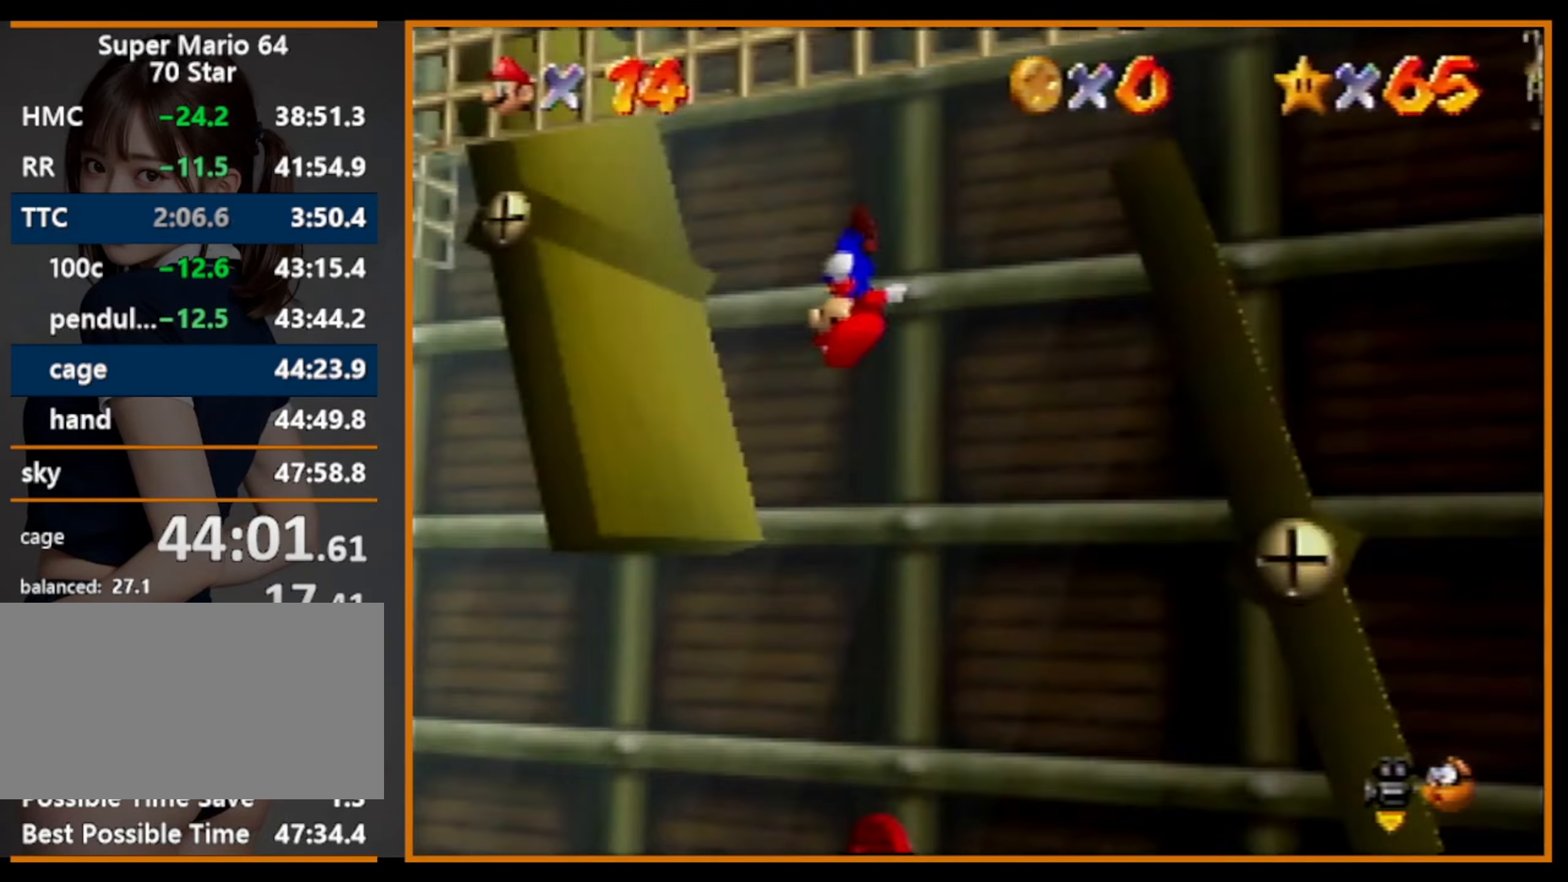
{"buttons": [], "left_stick": "center", "events": [[67, "C_RIGHT", "up"], [434, "left_stick", "center"]]}
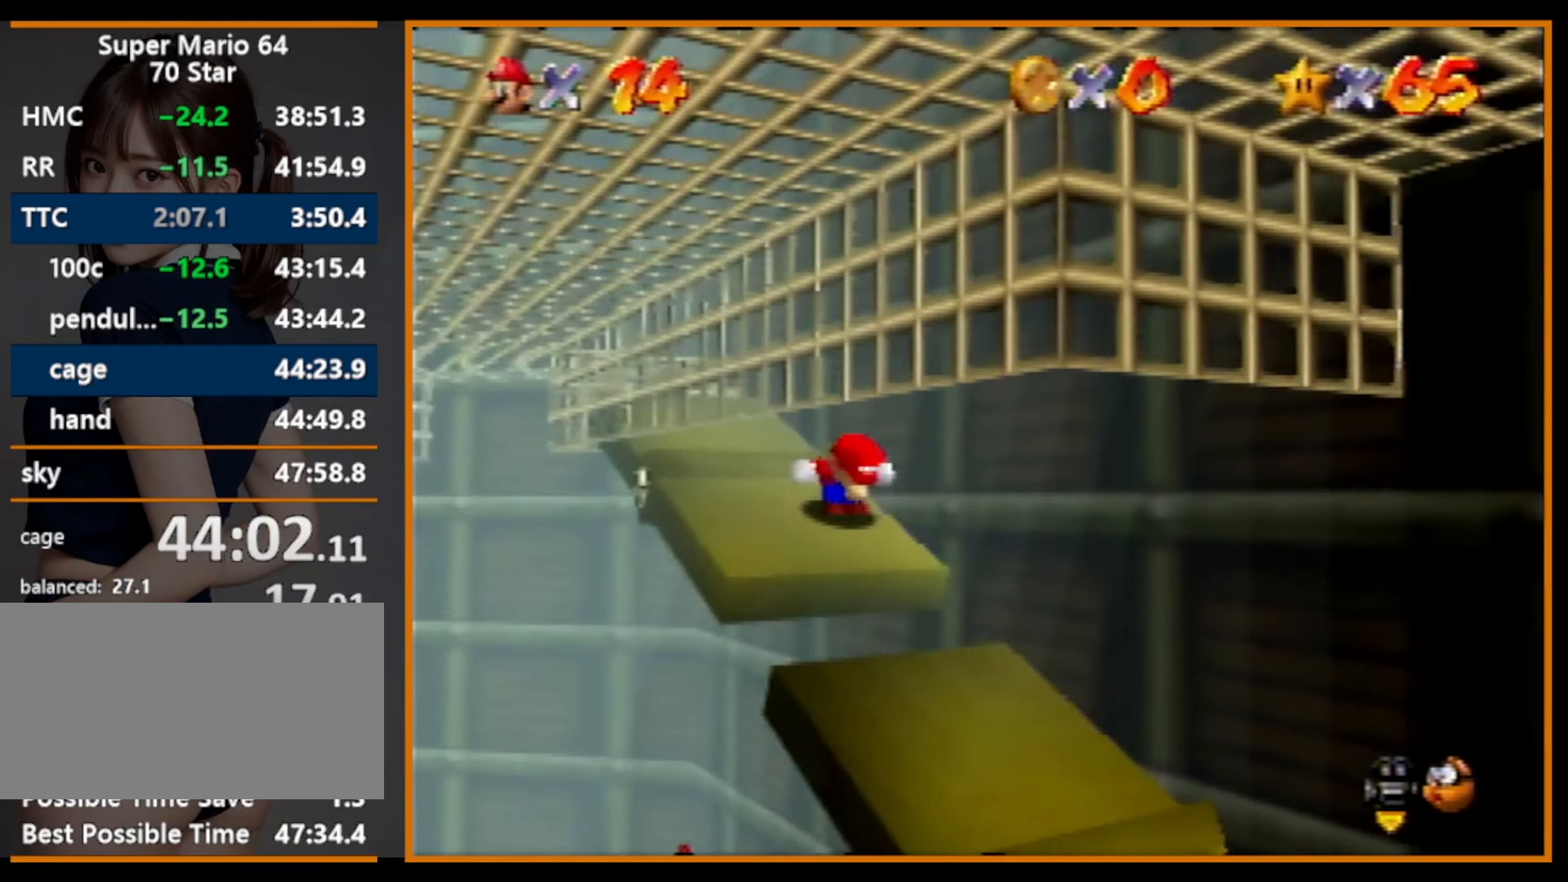
{"buttons": ["A"], "left_stick": "left", "events": [[67, "left_stick", "left"], [400, "A", "down"]]}
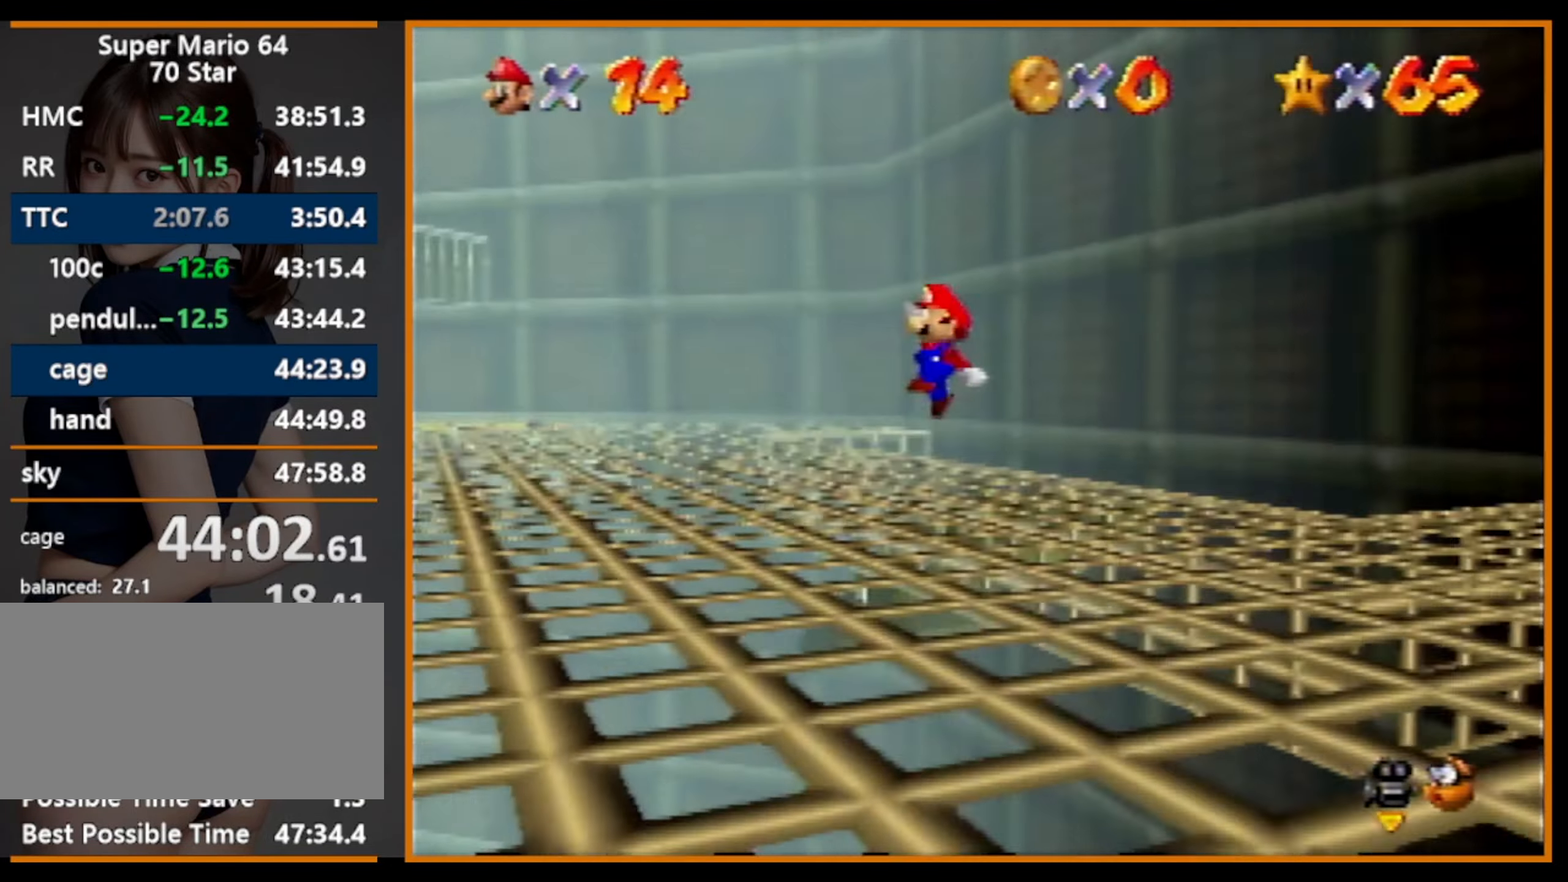
{"buttons": [], "left_stick": "center", "events": [[100, "B", "down"], [167, "A", "up"], [167, "B", "up"], [234, "left_stick", "center"]]}
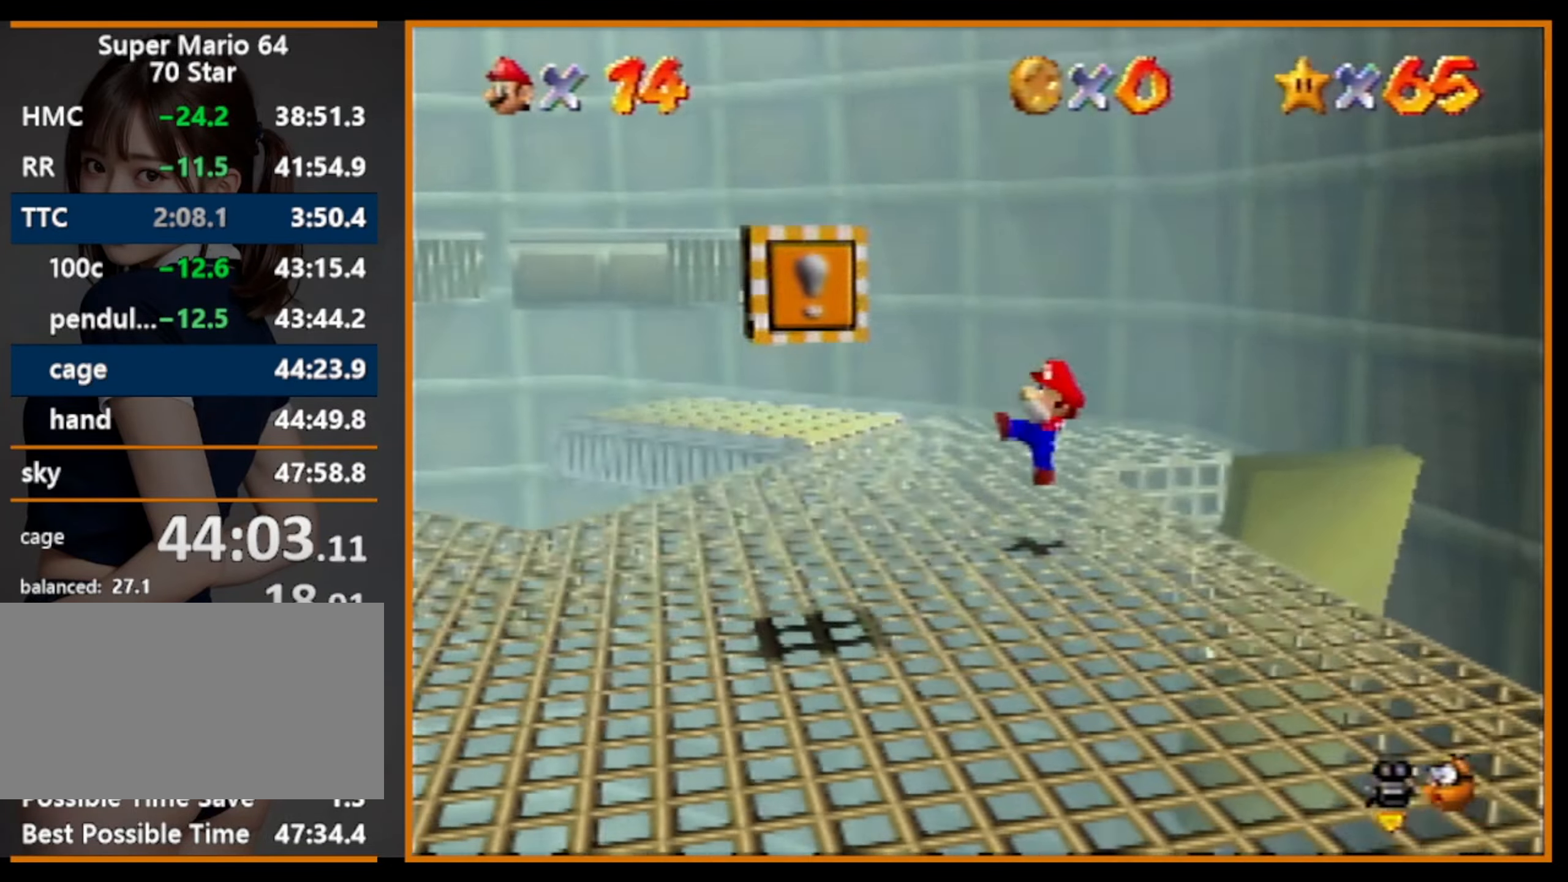
{"buttons": [], "left_stick": "up-left", "events": [[167, "left_stick", "left"], [300, "left_stick", "center"], [467, "left_stick", "up-left"]]}
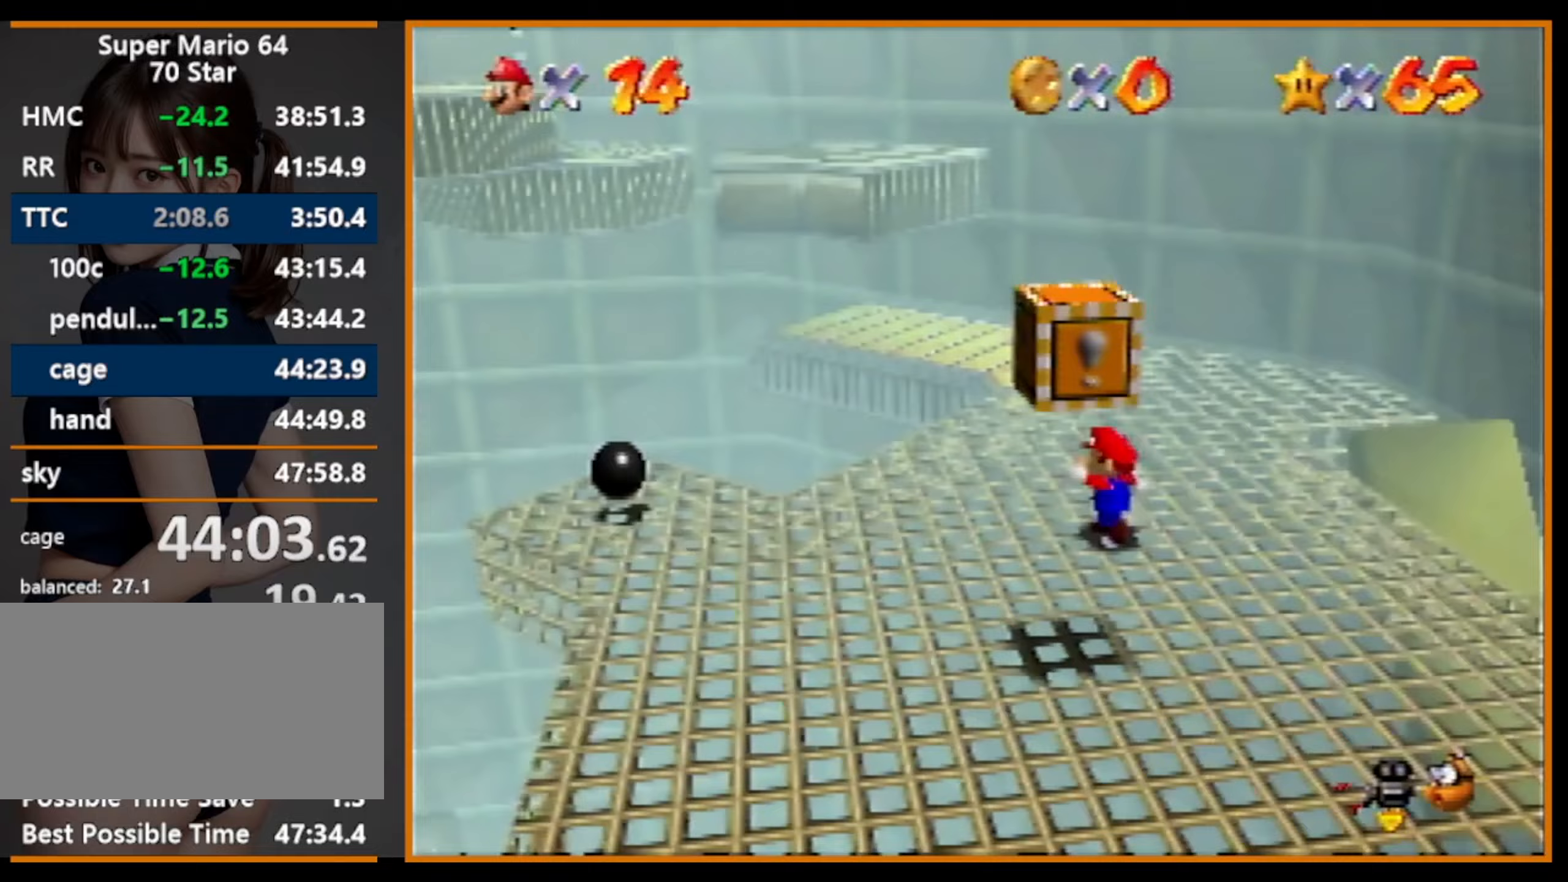
{"buttons": ["A", "Z"], "left_stick": "up", "events": [[67, "left_stick", "up"], [400, "Z", "down"], [500, "A", "down"]]}
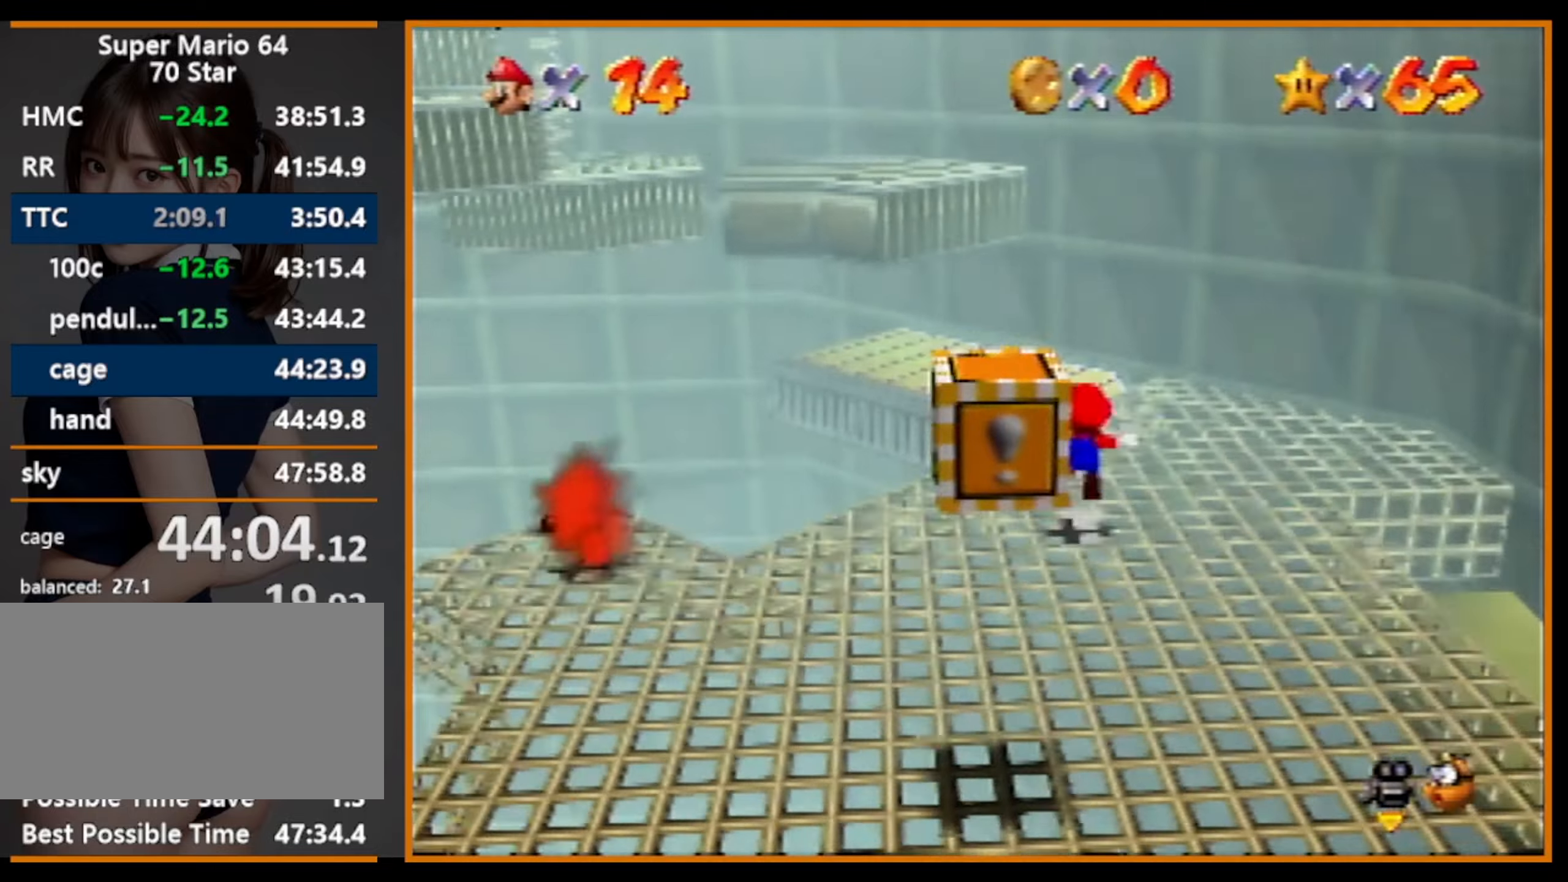
{"buttons": [], "left_stick": "up-right", "events": [[100, "A", "up"], [300, "left_stick", "up-right"], [400, "Z", "up"]]}
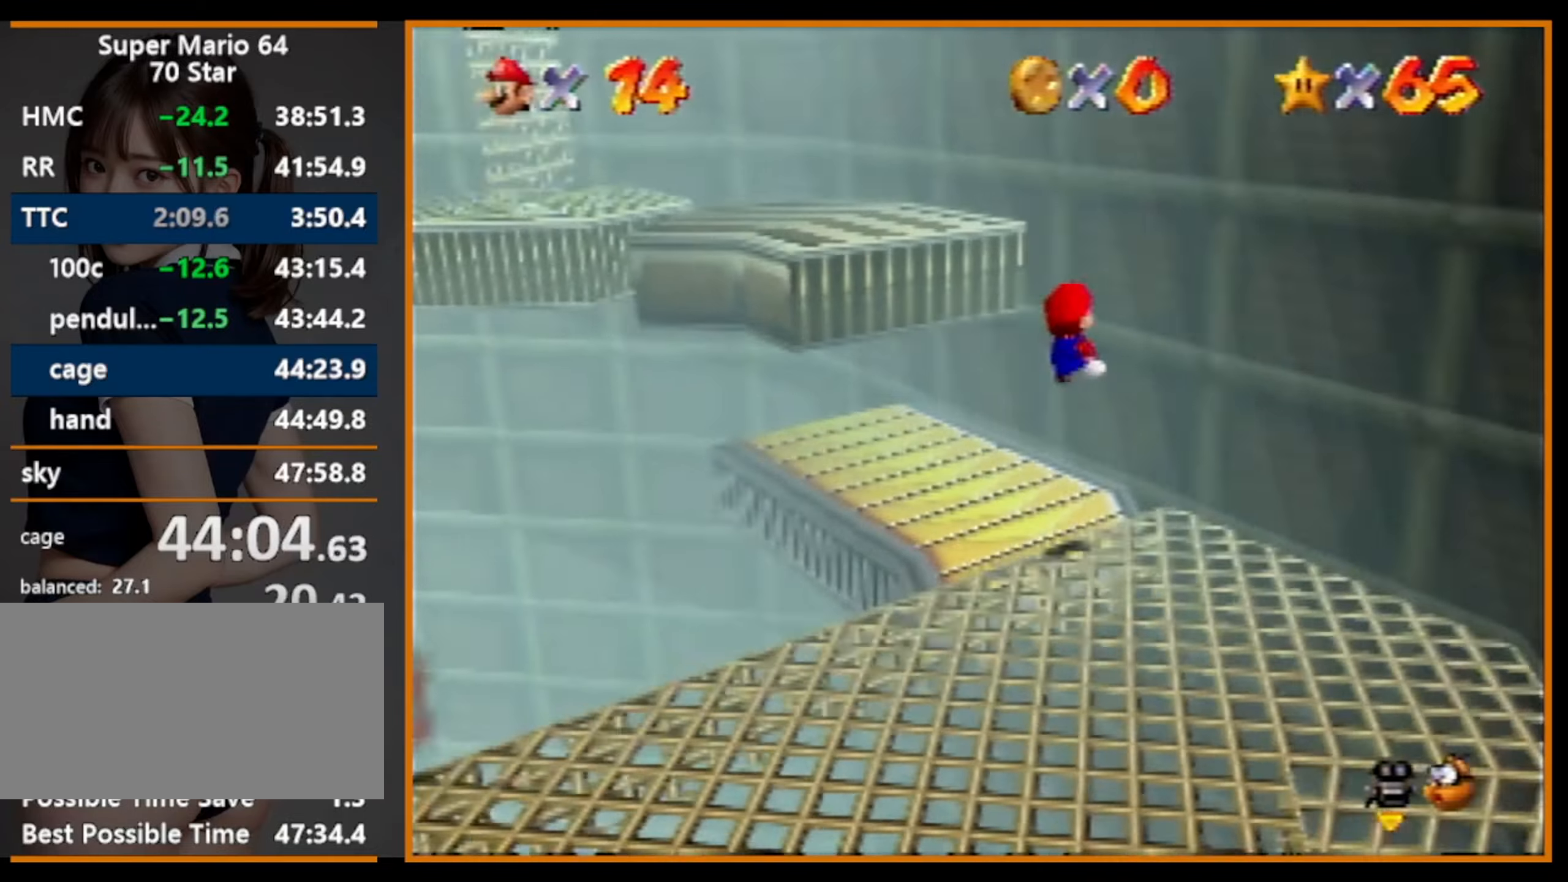
{"buttons": [], "left_stick": "up-left", "events": [[267, "A", "down"], [300, "left_stick", "up-left"], [400, "A", "up"]]}
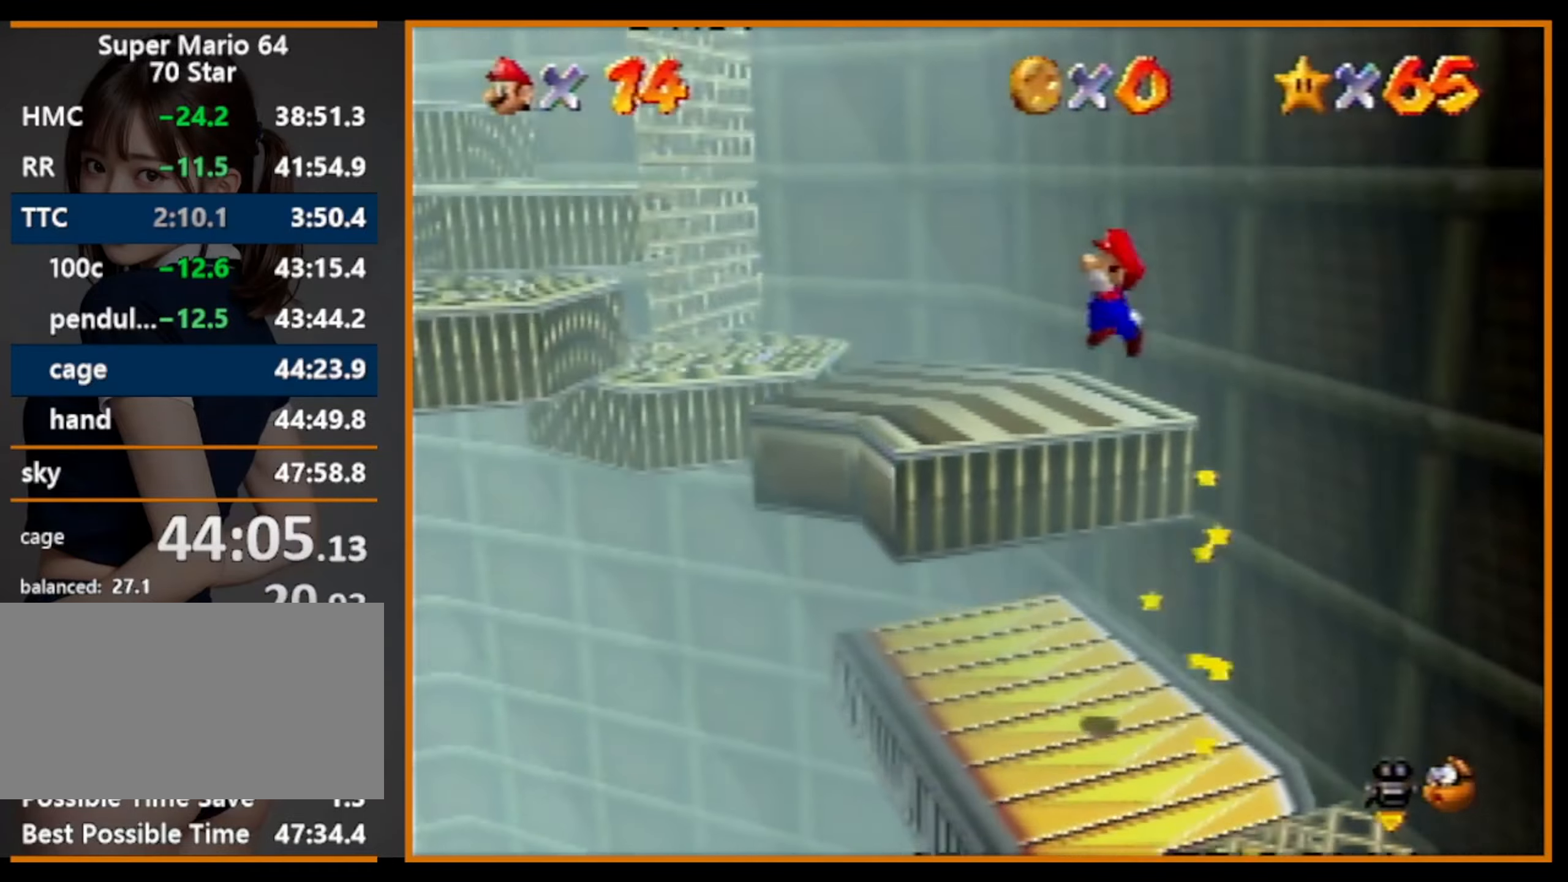
{"buttons": ["A"], "left_stick": "up-left", "events": [[367, "A", "down"]]}
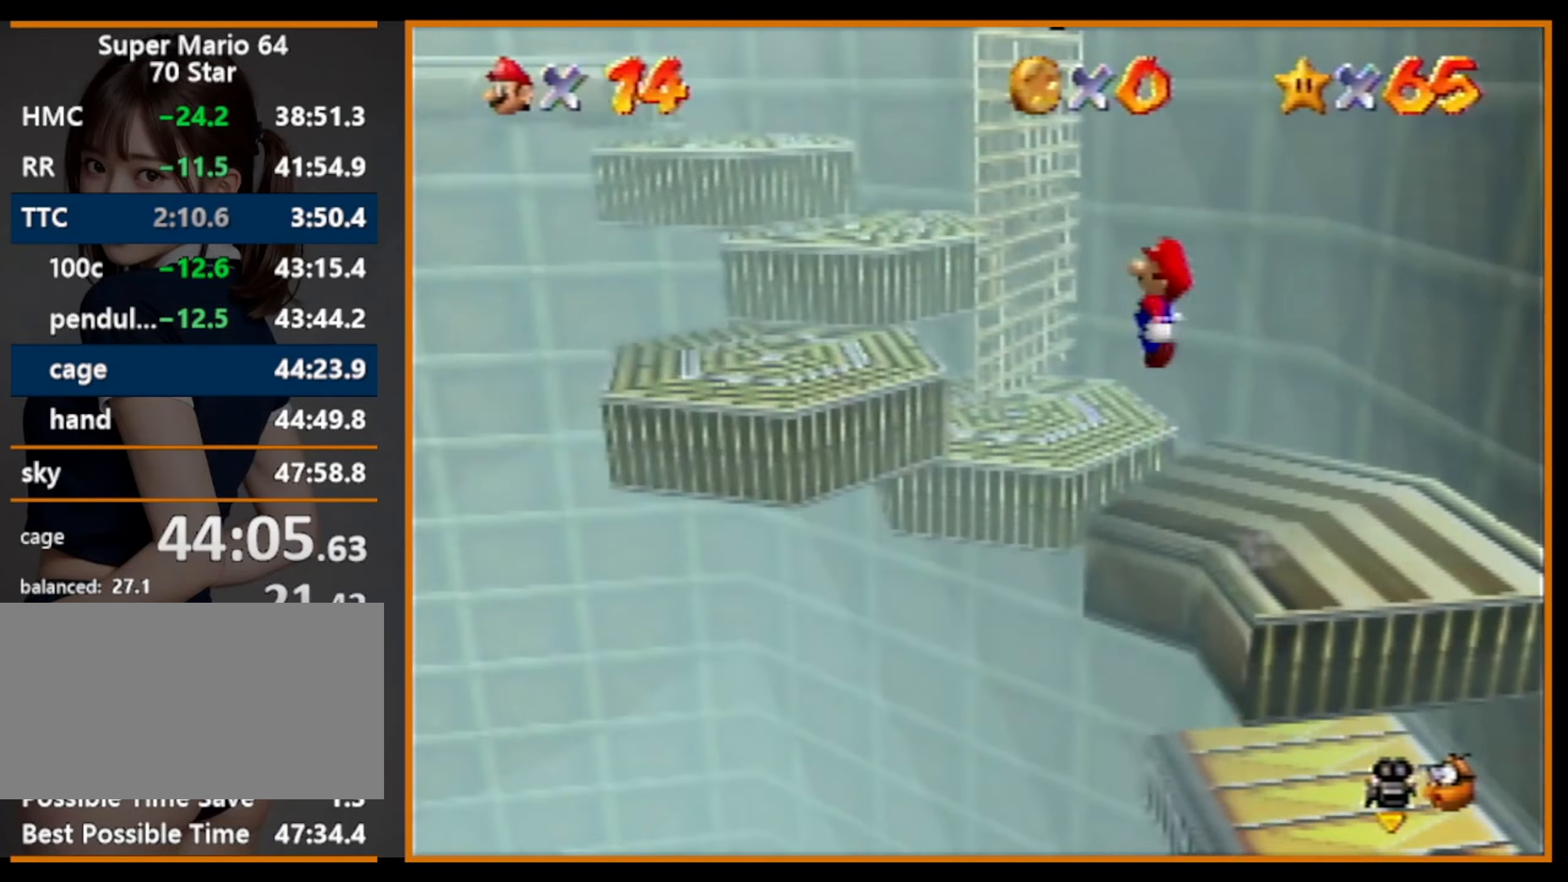
{"buttons": [], "left_stick": "up-left", "events": [[133, "A", "up"], [267, "left_stick", "center"], [400, "left_stick", "up-left"]]}
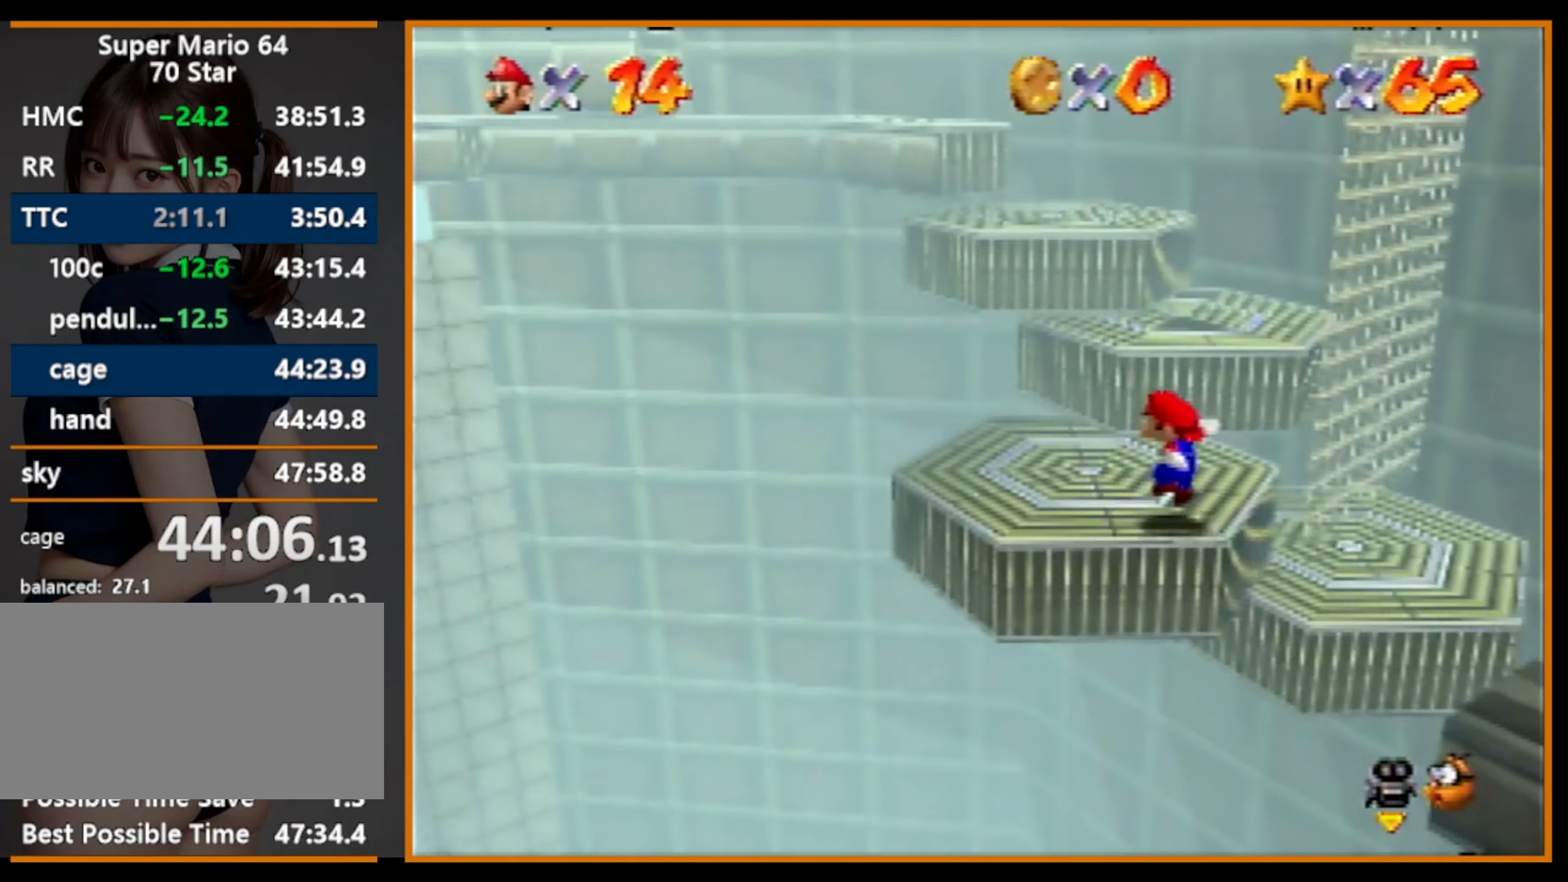
{"buttons": ["A"], "left_stick": "up-right", "events": [[33, "left_stick", "up"], [400, "A", "down"], [500, "left_stick", "up-right"]]}
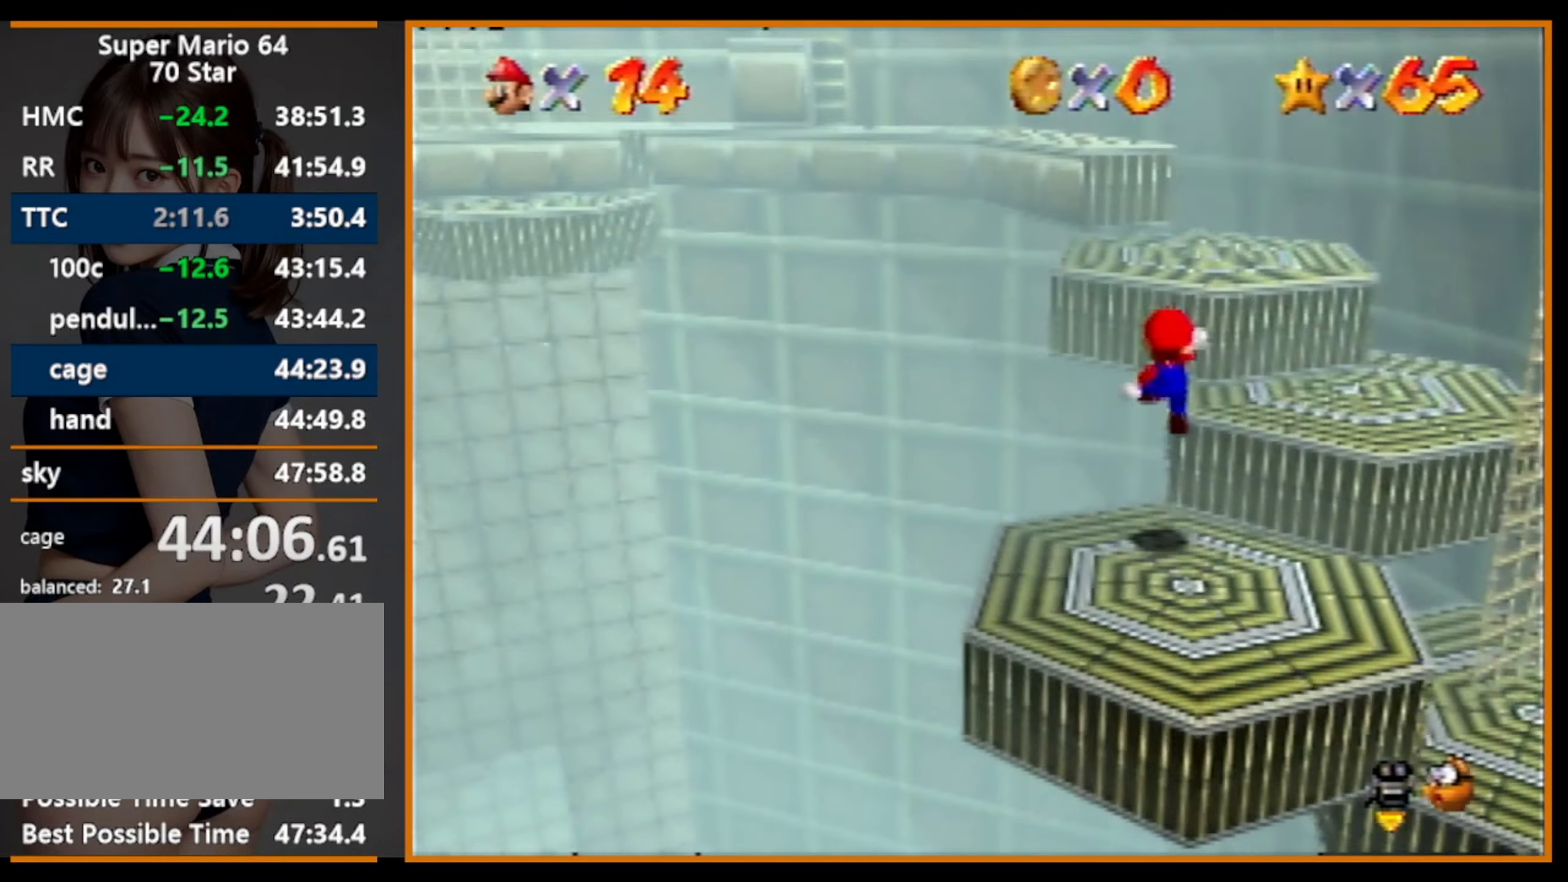
{"buttons": [], "left_stick": "up", "events": [[100, "left_stick", "right"], [367, "left_stick", "up-right"], [467, "A", "up"], [467, "left_stick", "up"]]}
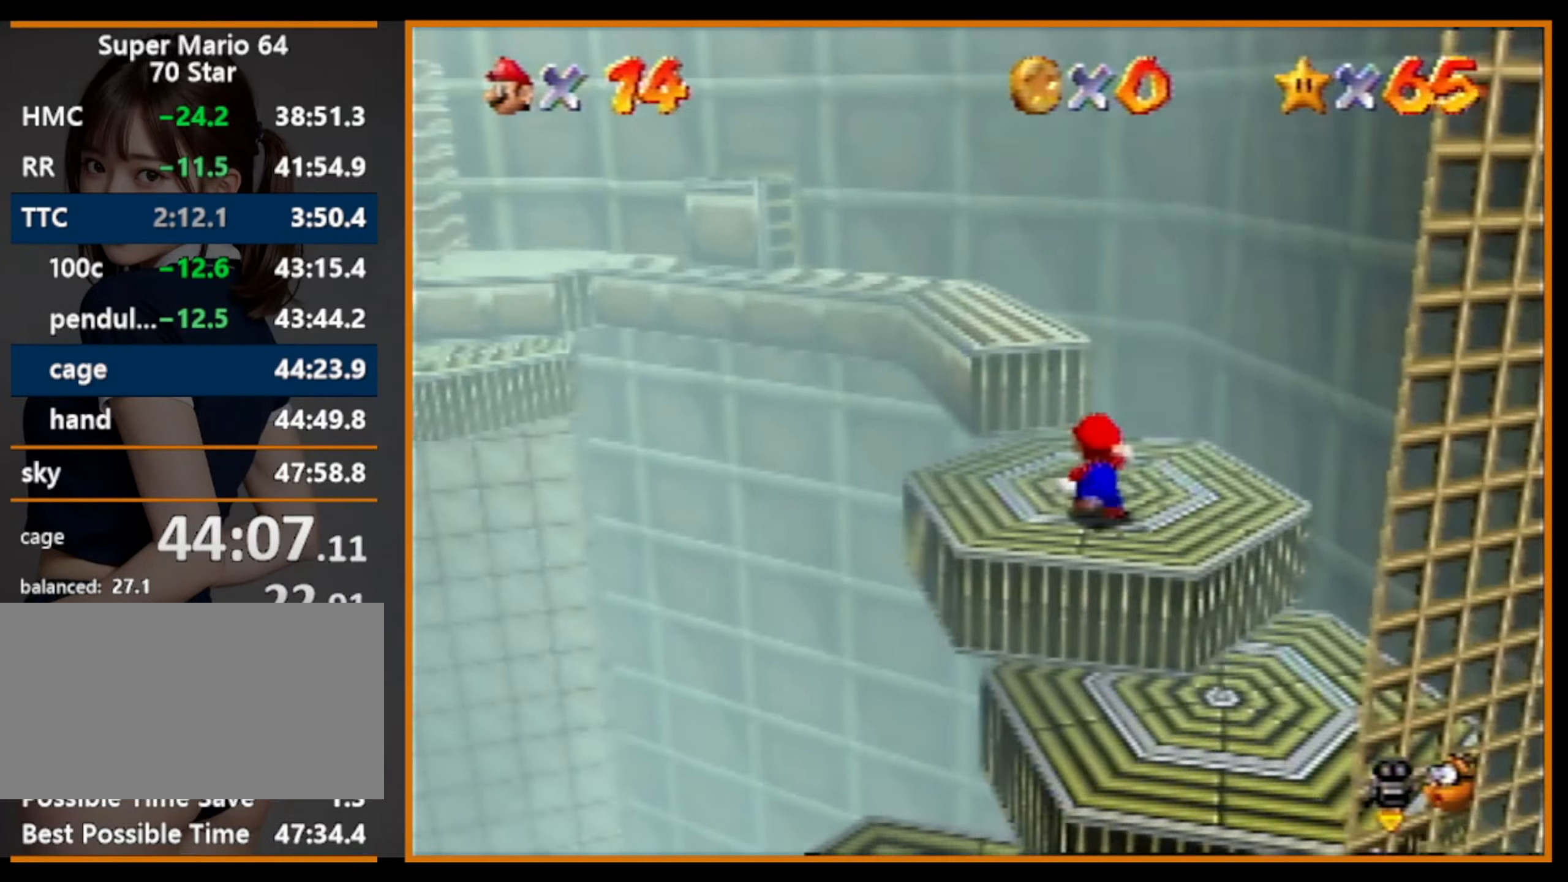
{"buttons": ["Z"], "left_stick": "up-left", "events": [[33, "left_stick", "up-left"], [300, "Z", "down"], [333, "A", "down"], [467, "A", "up"]]}
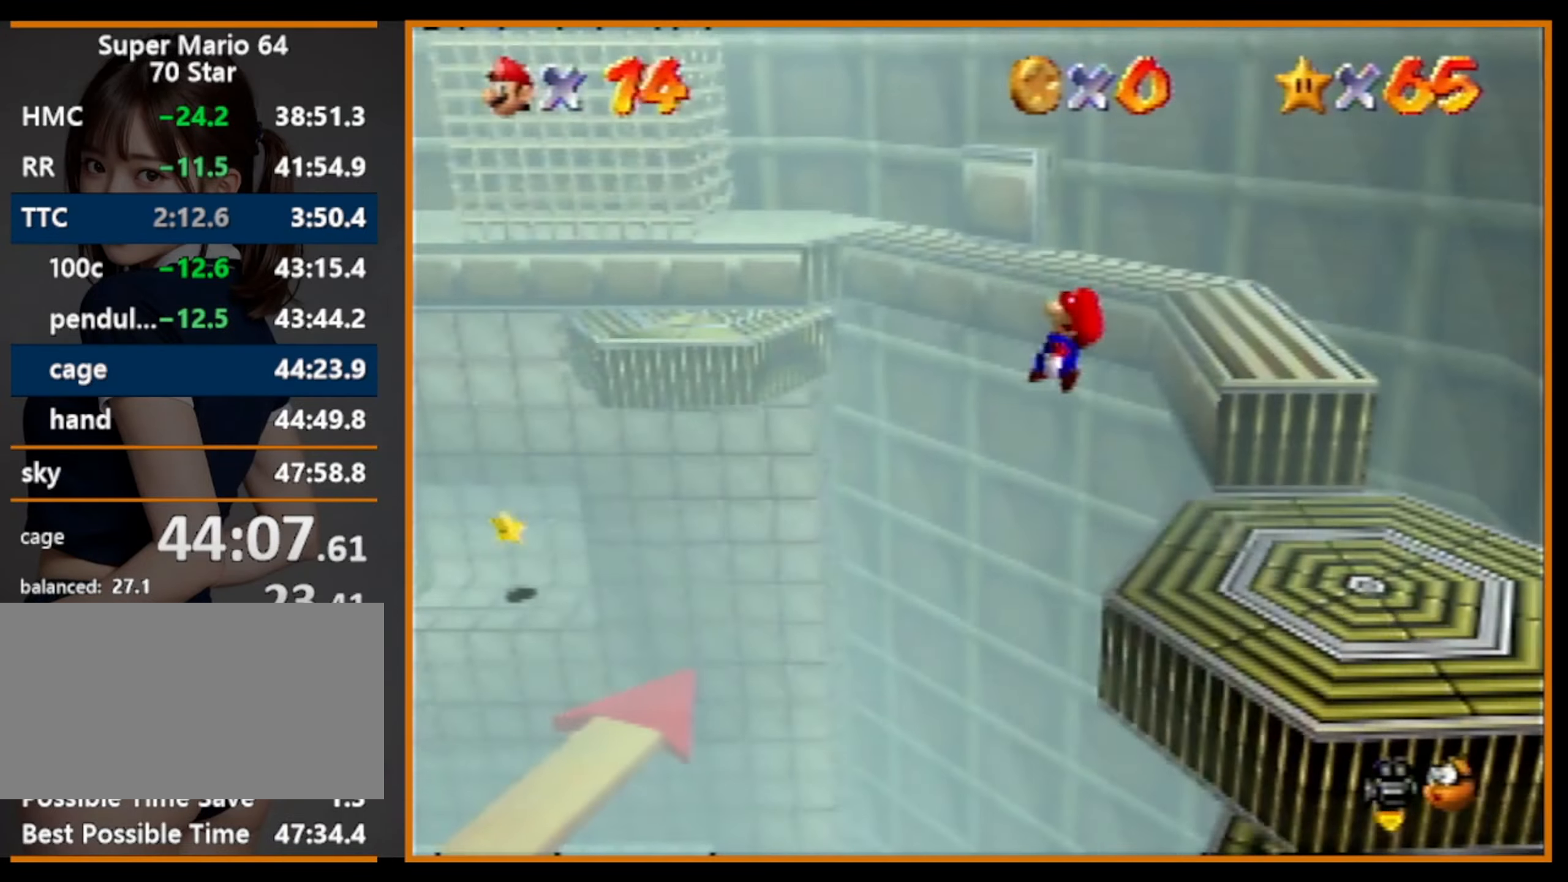
{"buttons": [], "left_stick": "up-right", "events": [[33, "Z", "up"], [33, "left_stick", "center"], [300, "left_stick", "up-right"]]}
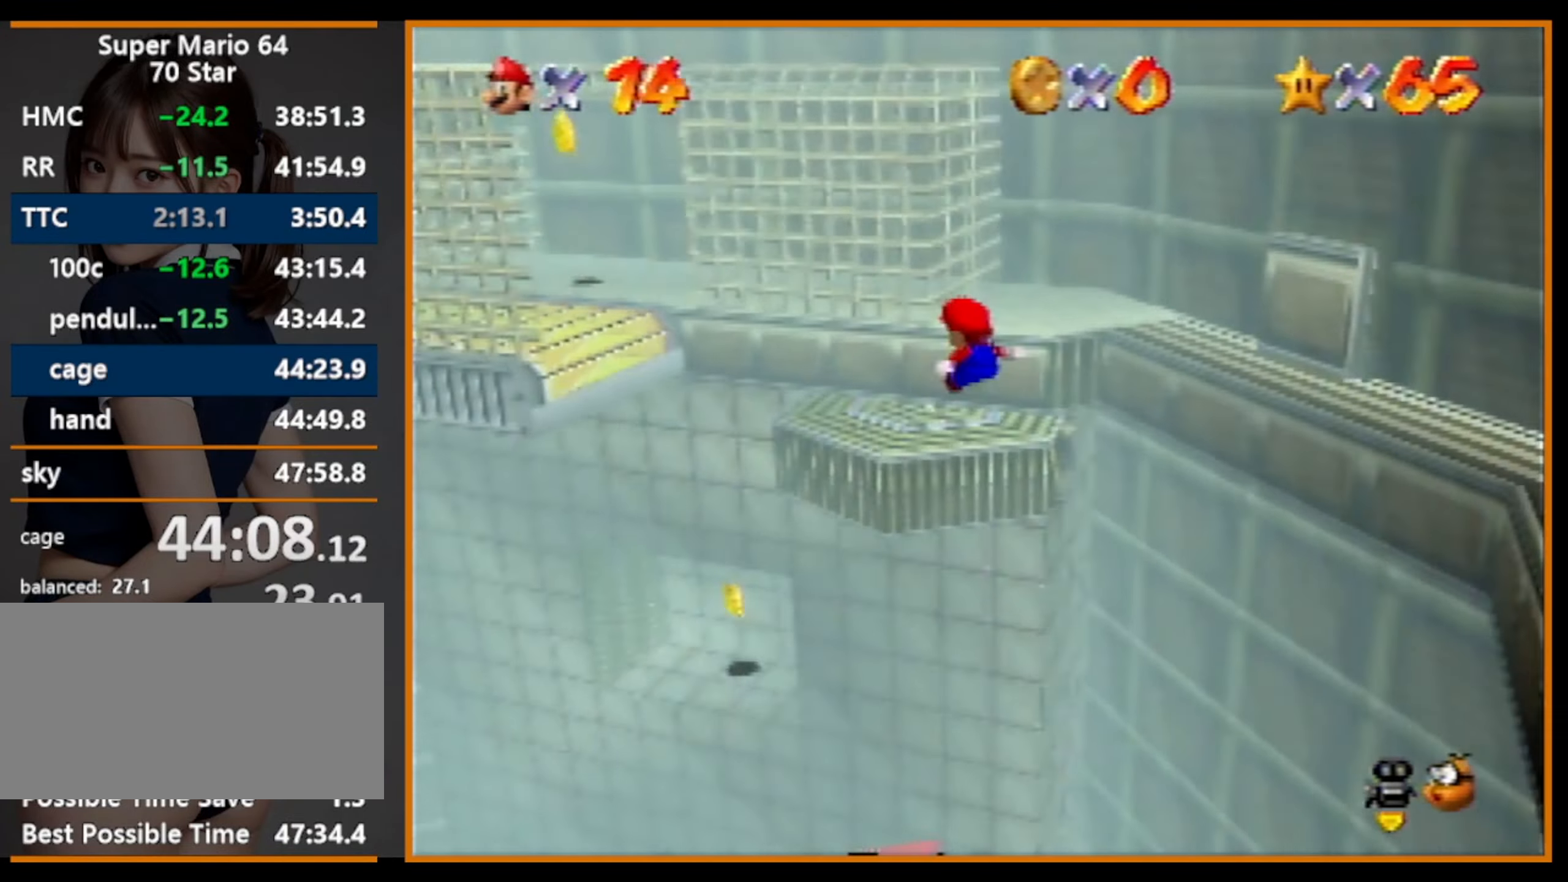
{"buttons": [], "left_stick": "up", "events": [[200, "left_stick", "up"]]}
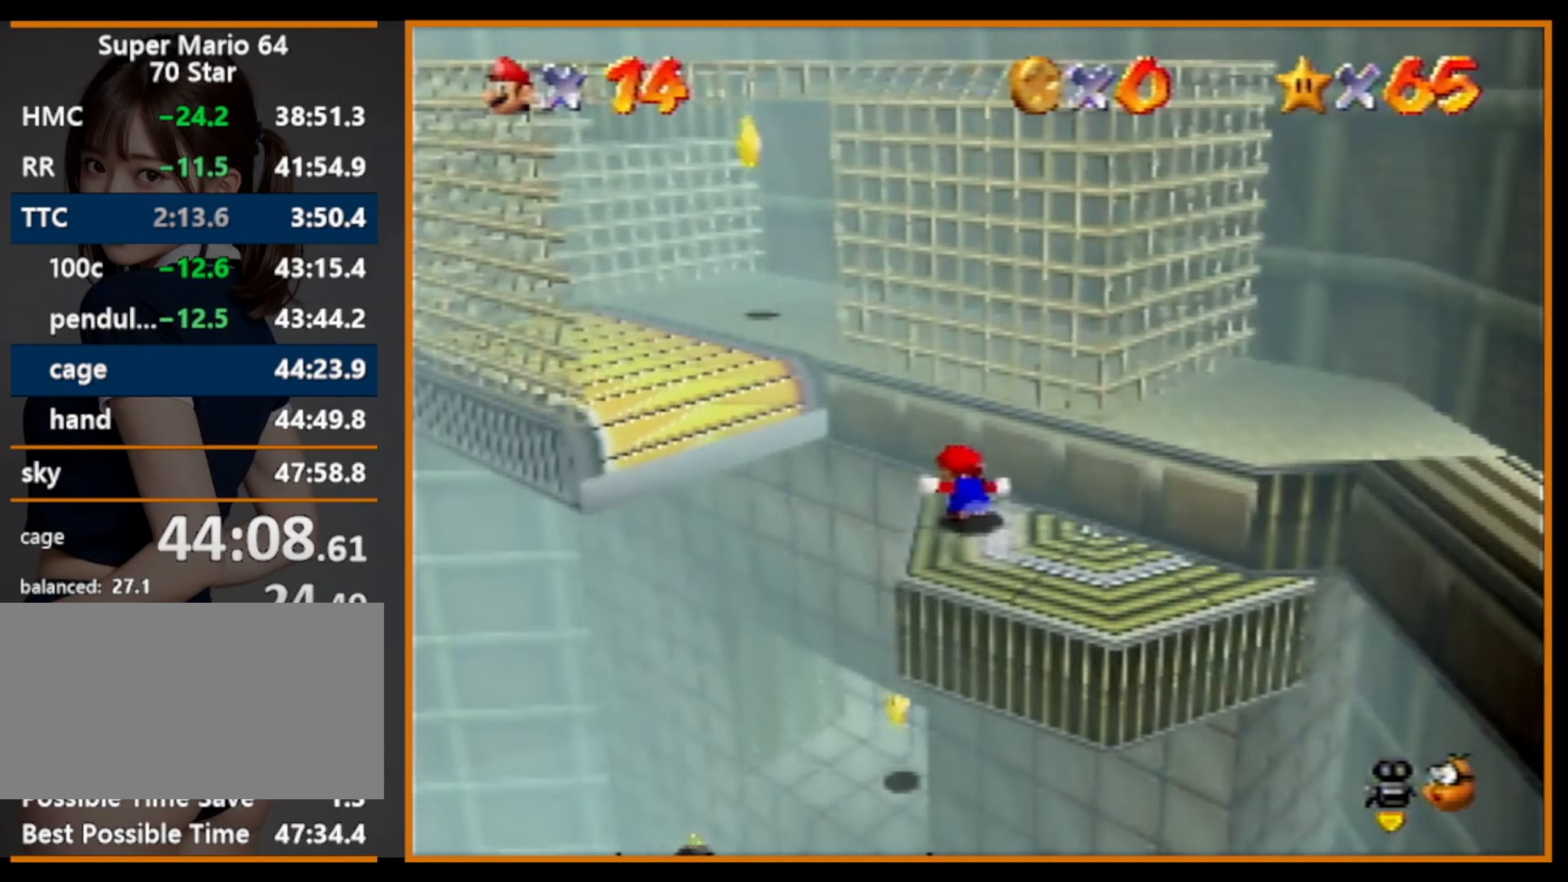
{"buttons": [], "left_stick": "up", "events": [[133, "A", "down"], [133, "B", "down"], [333, "A", "up"], [366, "B", "up"]]}
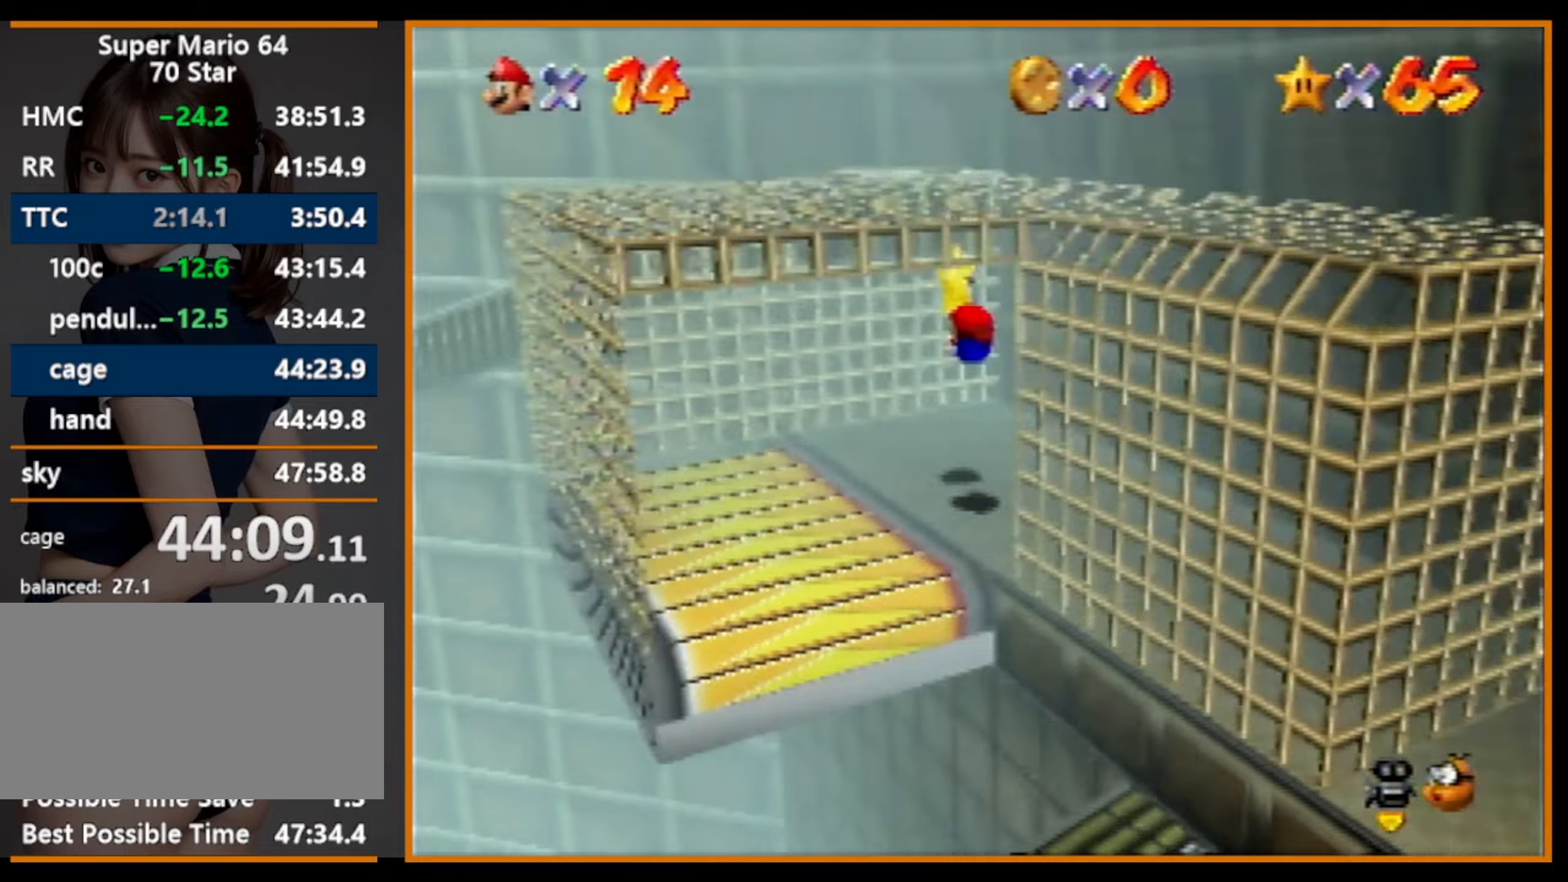
{"buttons": [], "left_stick": "center", "events": [[466, "left_stick", "center"]]}